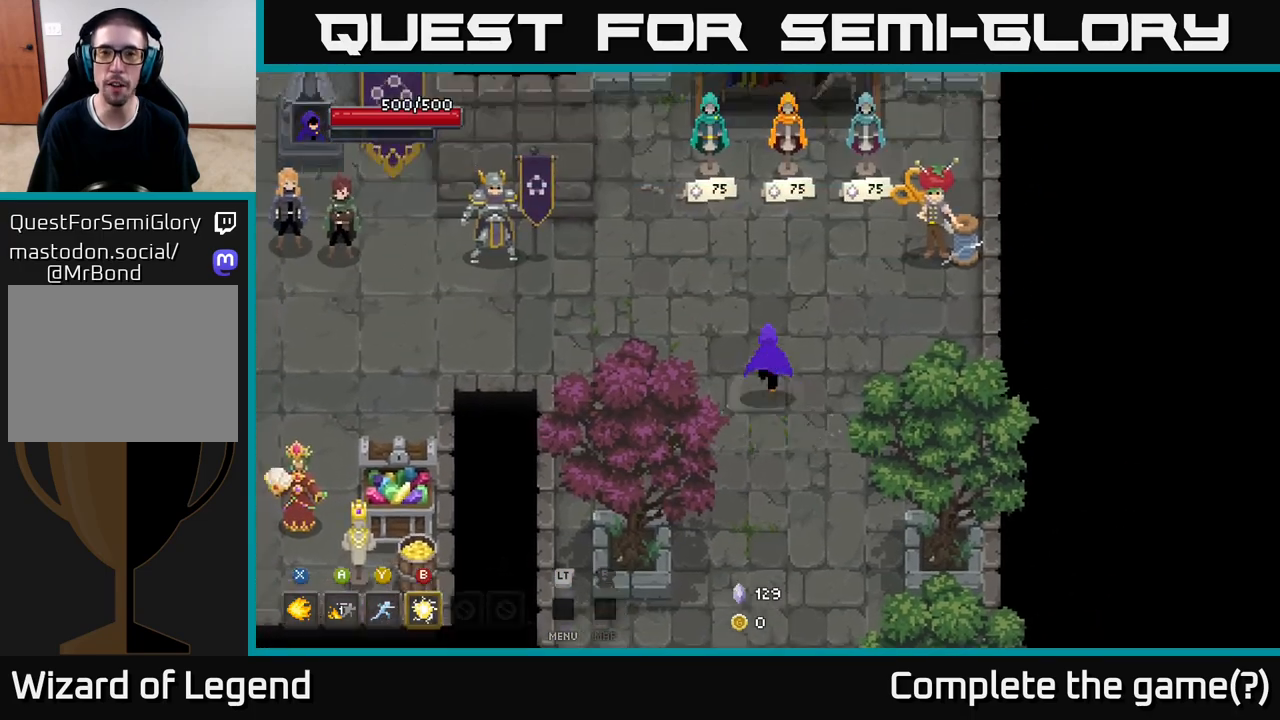
Gameplay with a controller (Xbox layout); each line is a JSON object with the inputs held at the frame after it. "events" lists button and stick changes between this image and that frame as [ms after this image, input, new state], when the widget could be followed in between.
{"buttons": [], "left_stick": "center", "right_stick": "center", "events": [[333, "left_stick", "center"]]}
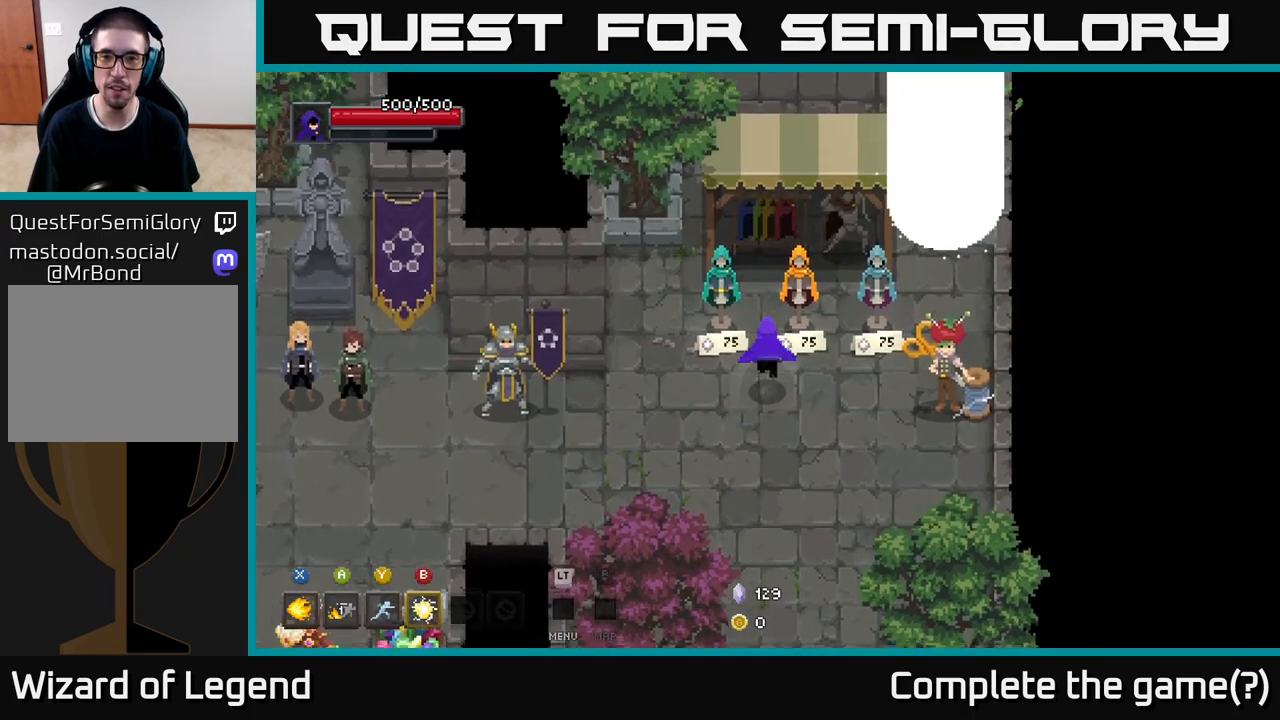
{"buttons": [], "left_stick": "right", "right_stick": "center", "events": [[317, "left_stick", "right"]]}
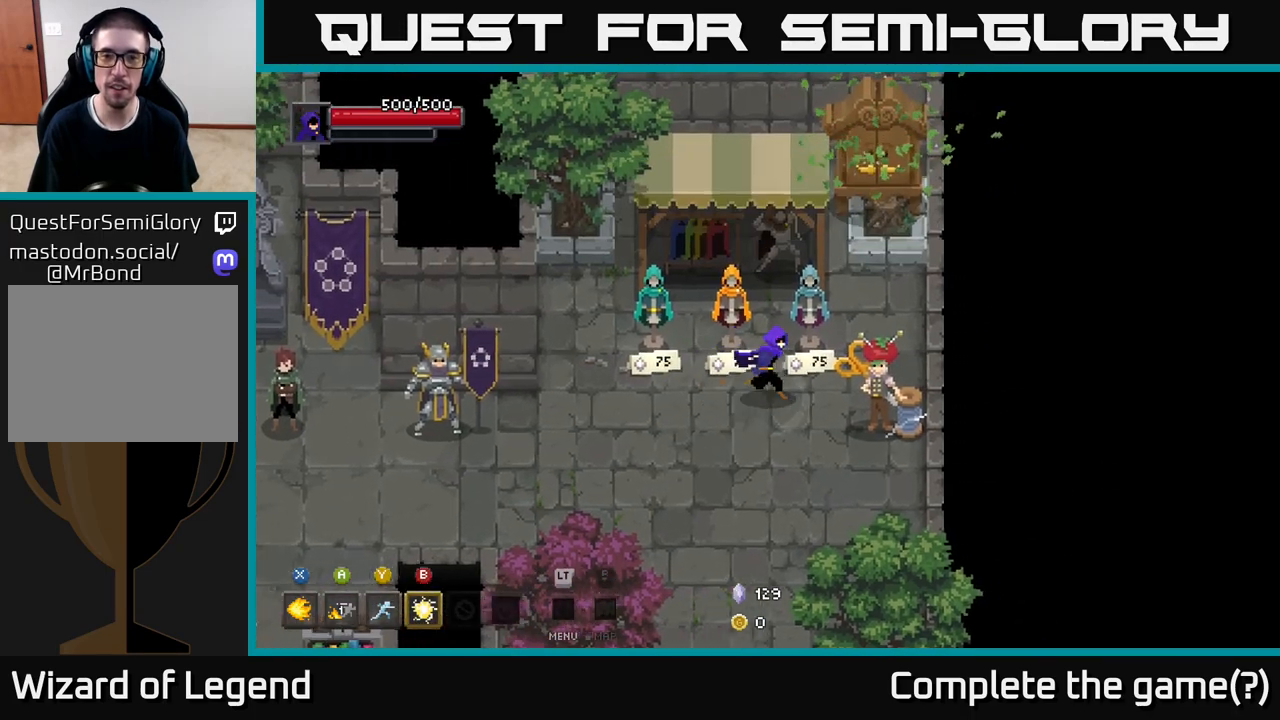
{"buttons": [], "left_stick": "center", "right_stick": "center", "events": [[267, "left_stick", "center"]]}
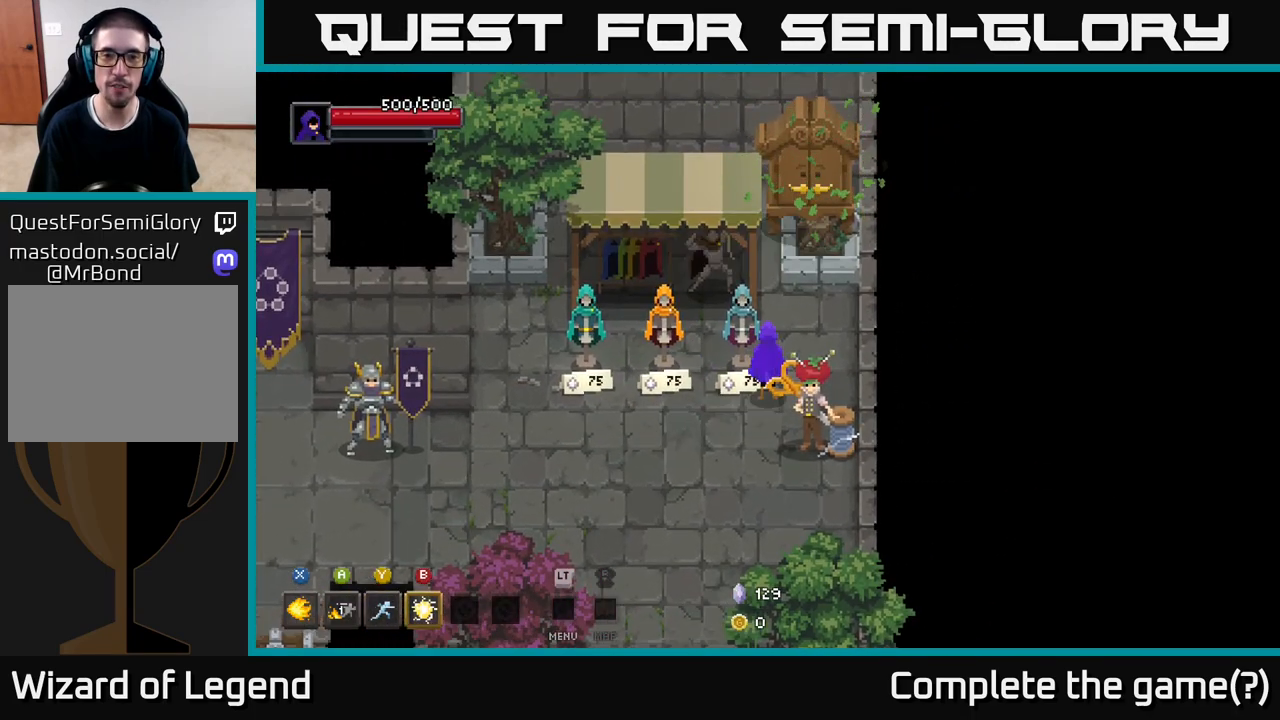
{"buttons": [], "left_stick": "center", "right_stick": "center", "events": [[100, "left_stick", "left"], [183, "left_stick", "center"]]}
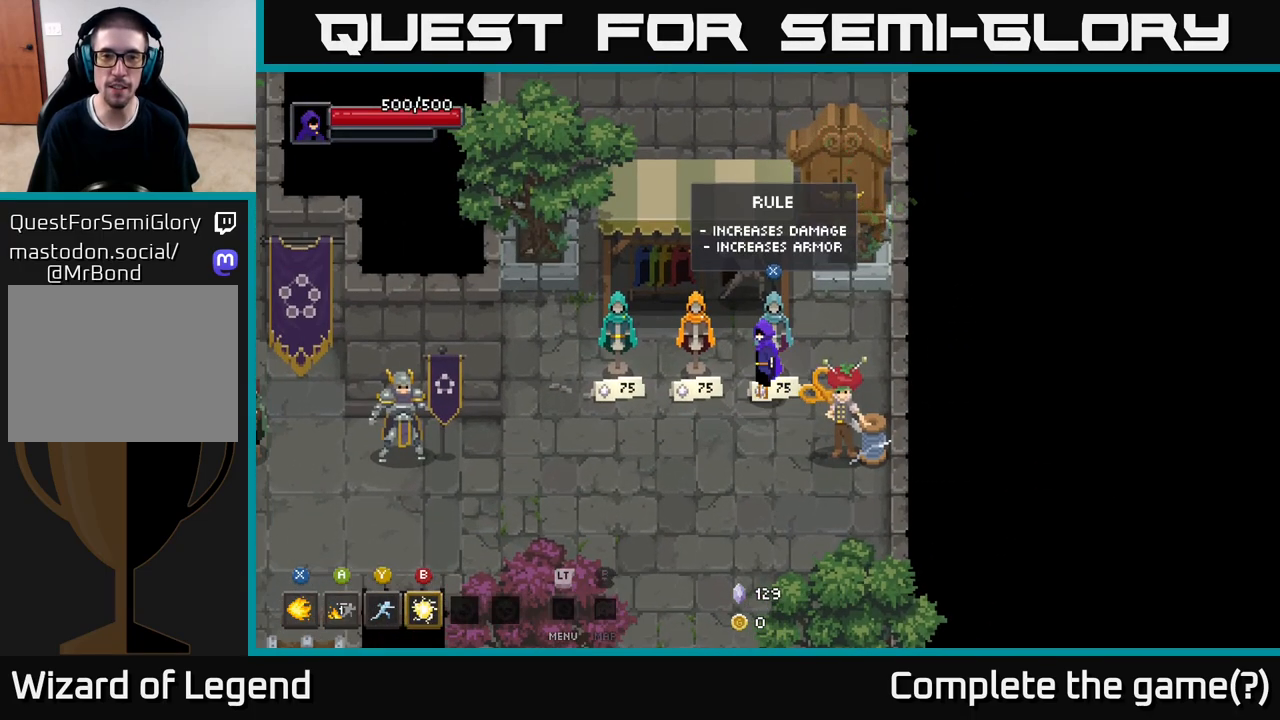
{"buttons": [], "left_stick": "center", "right_stick": "center", "events": []}
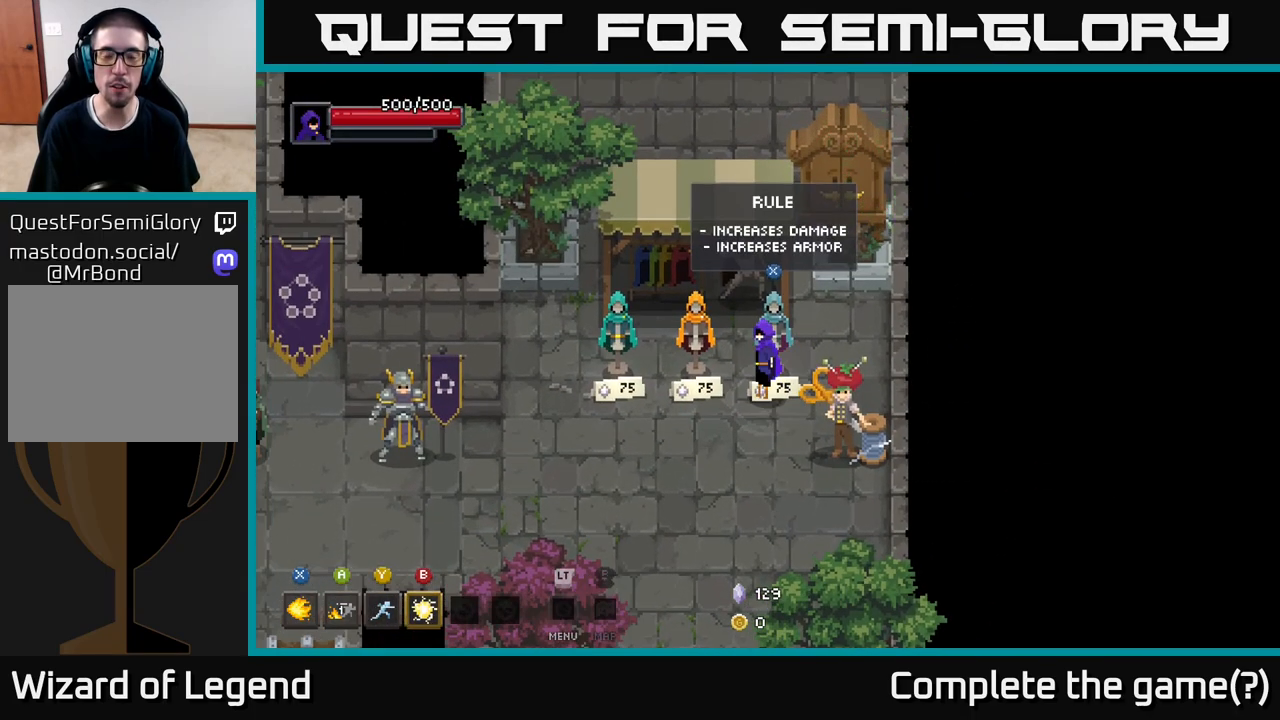
{"buttons": [], "left_stick": "center", "right_stick": "center", "events": []}
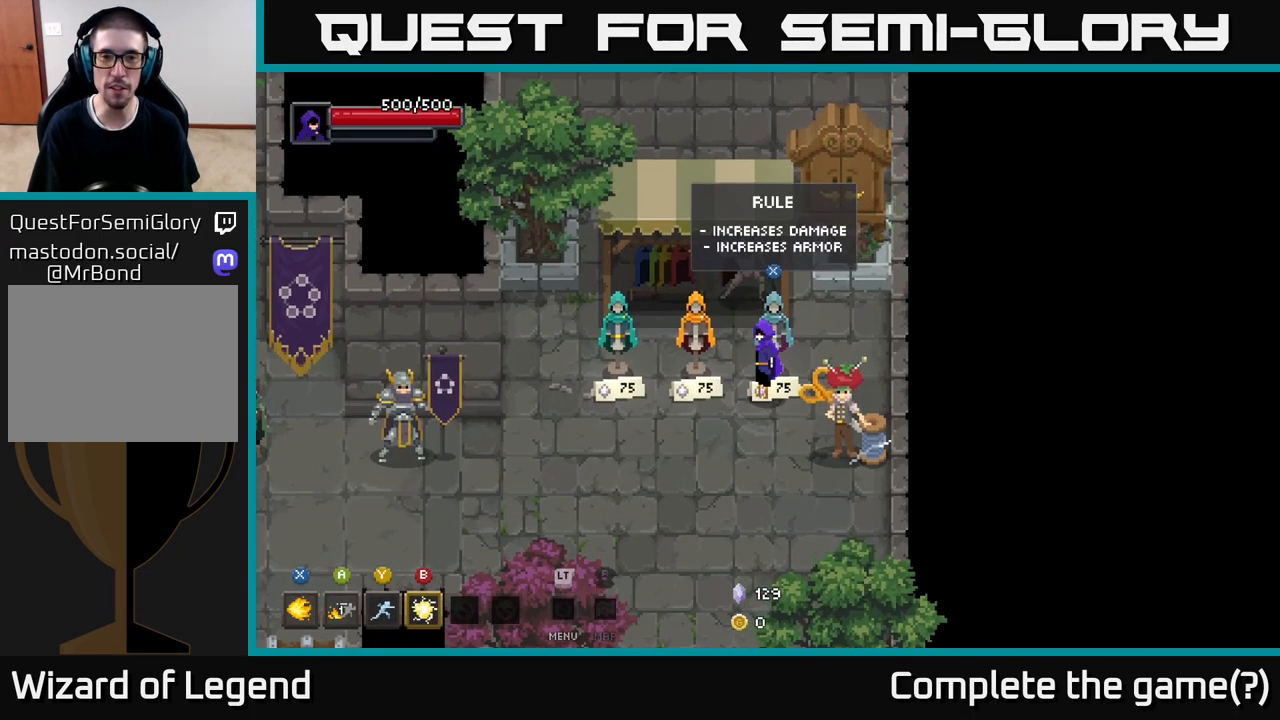
{"buttons": [], "left_stick": "center", "right_stick": "center", "events": []}
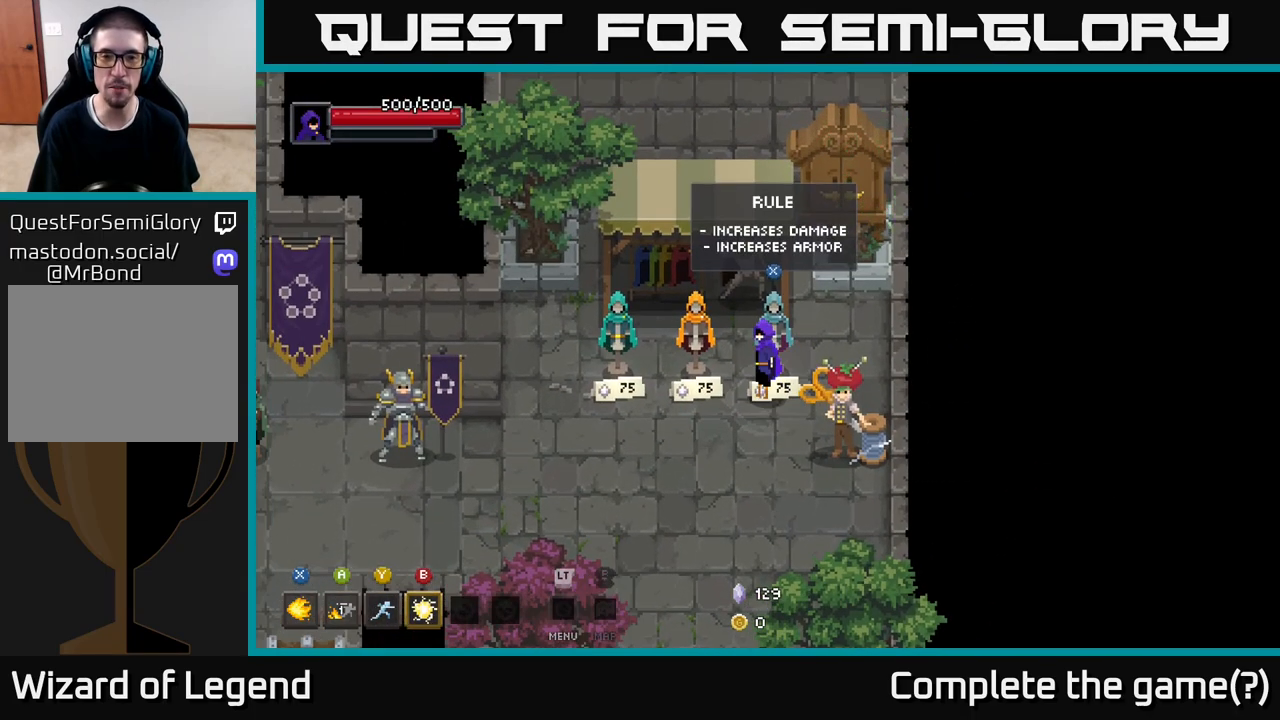
{"buttons": [], "left_stick": "center", "right_stick": "center", "events": []}
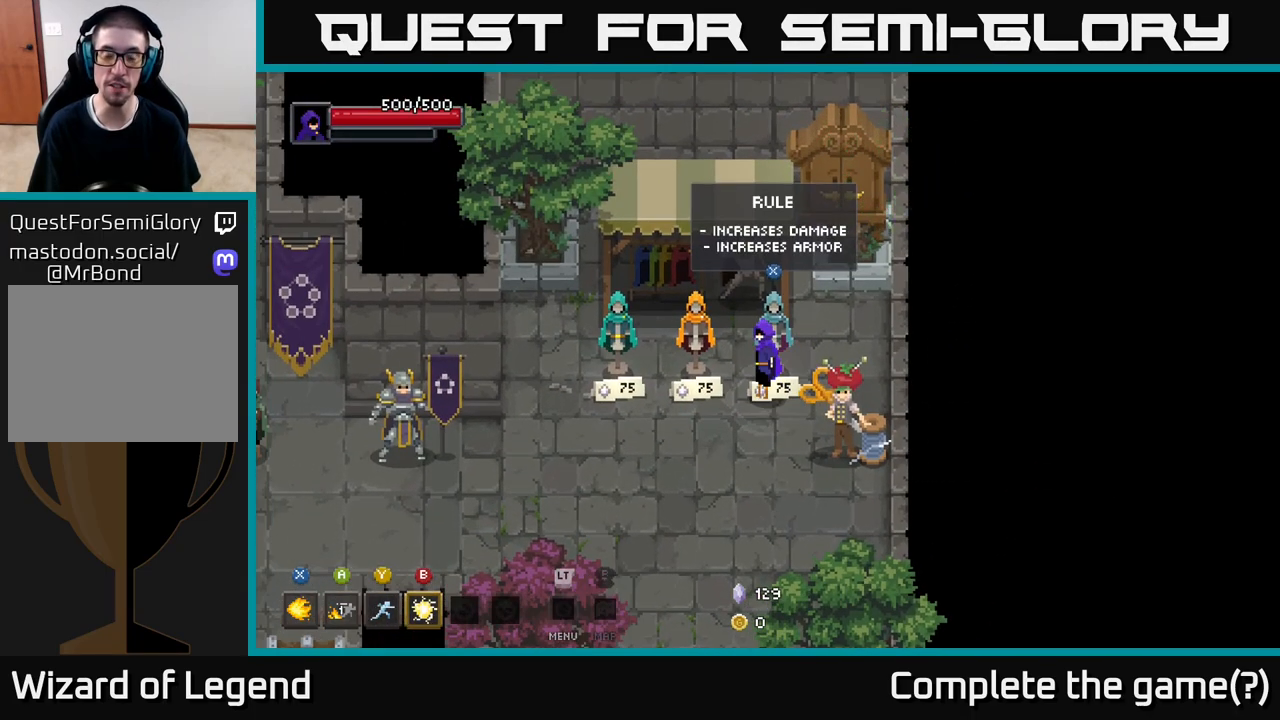
{"buttons": [], "left_stick": "center", "right_stick": "center", "events": []}
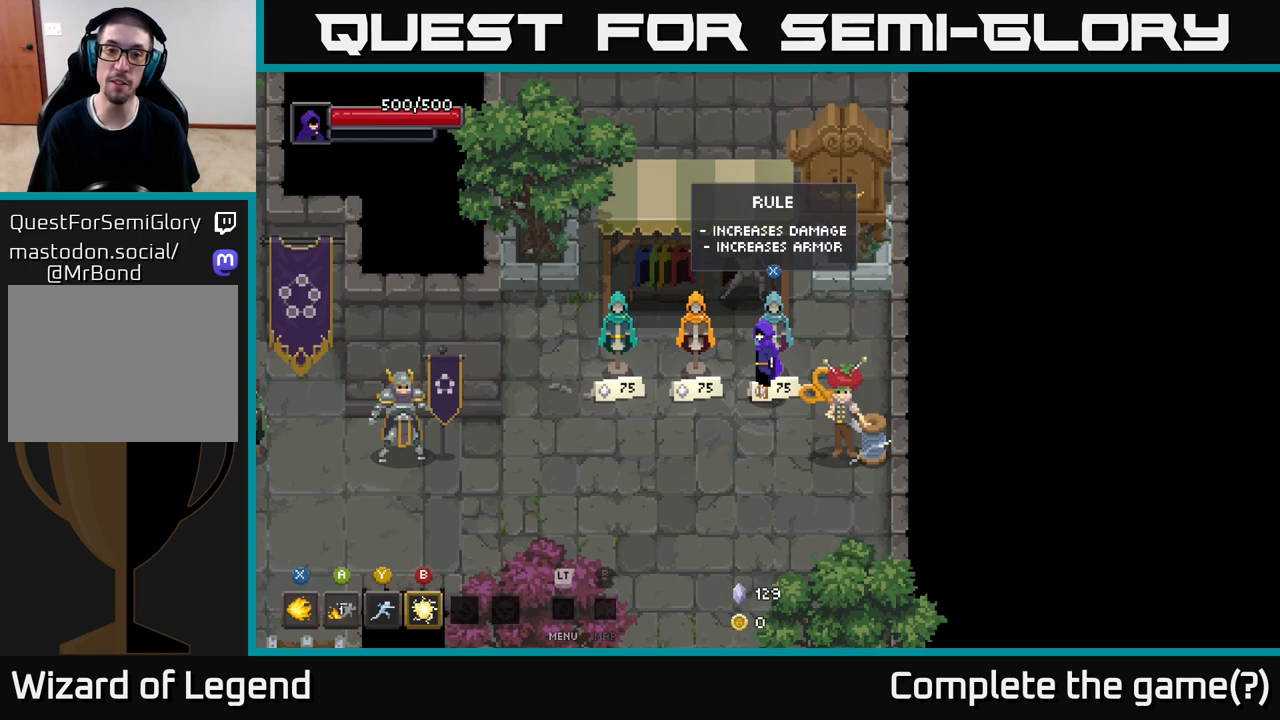
{"buttons": [], "left_stick": "center", "right_stick": "center", "events": []}
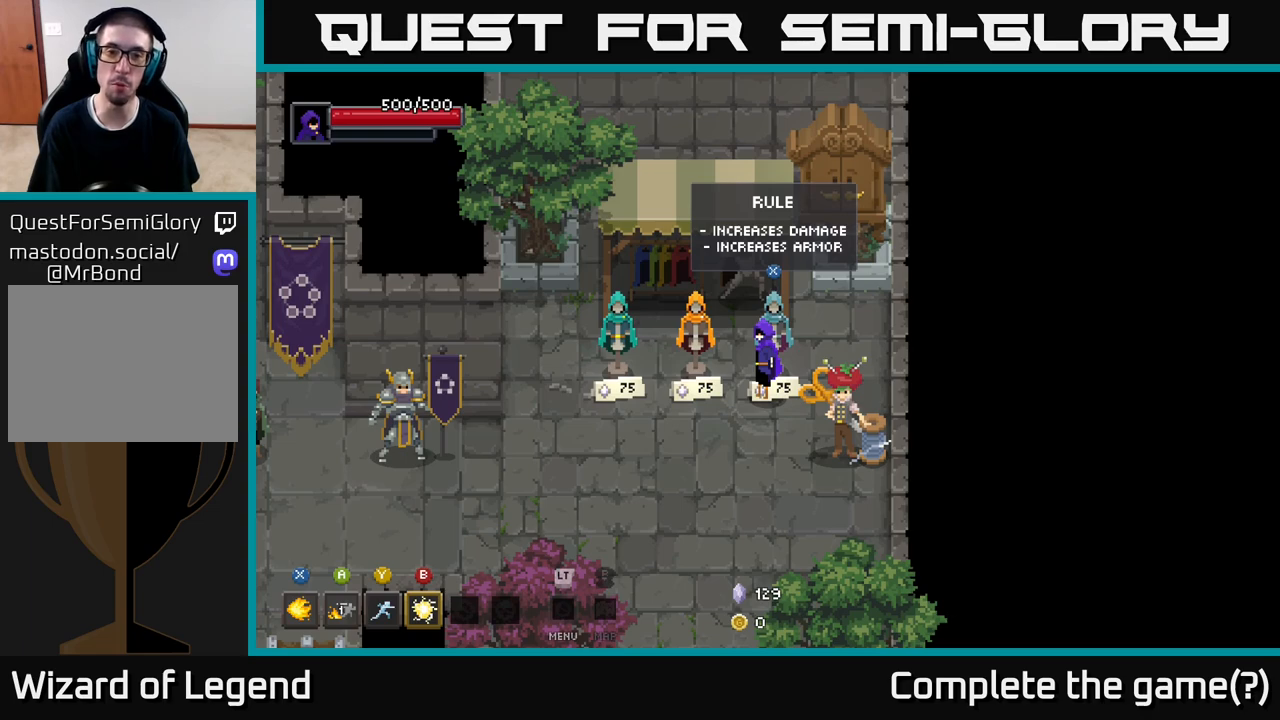
{"buttons": [], "left_stick": "center", "right_stick": "center", "events": []}
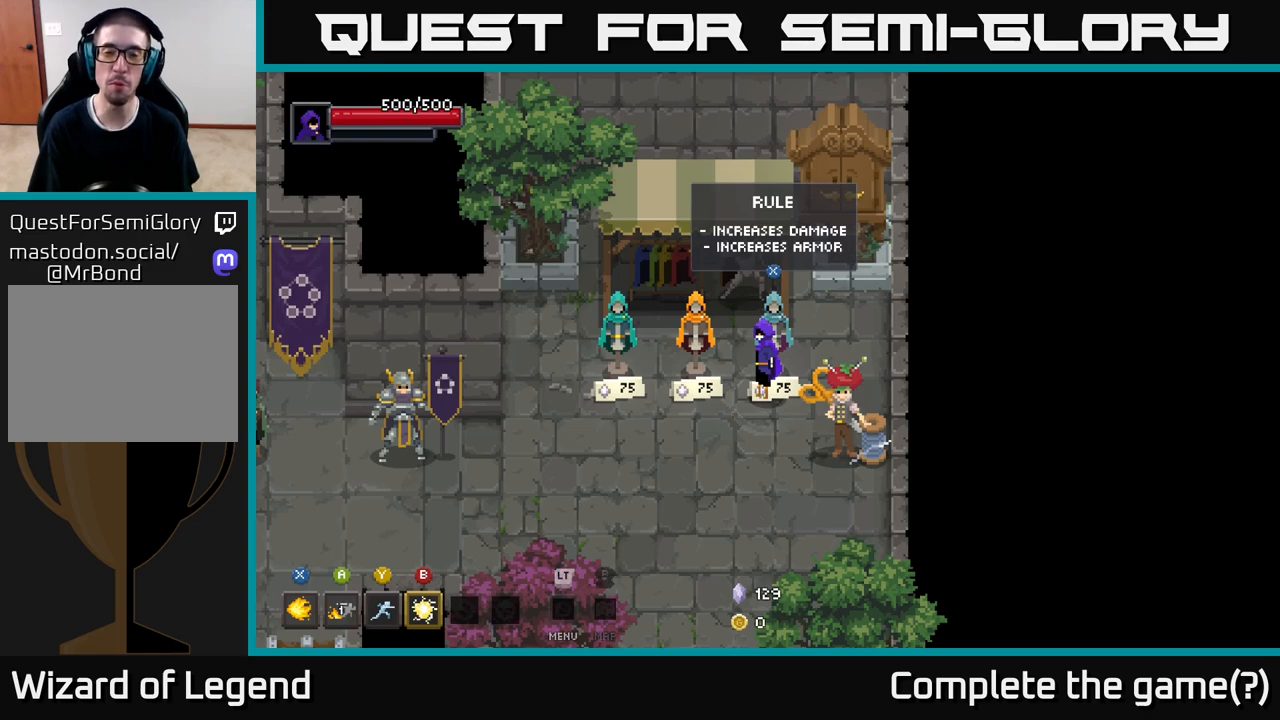
{"buttons": [], "left_stick": "left", "right_stick": "center", "events": [[483, "left_stick", "left"]]}
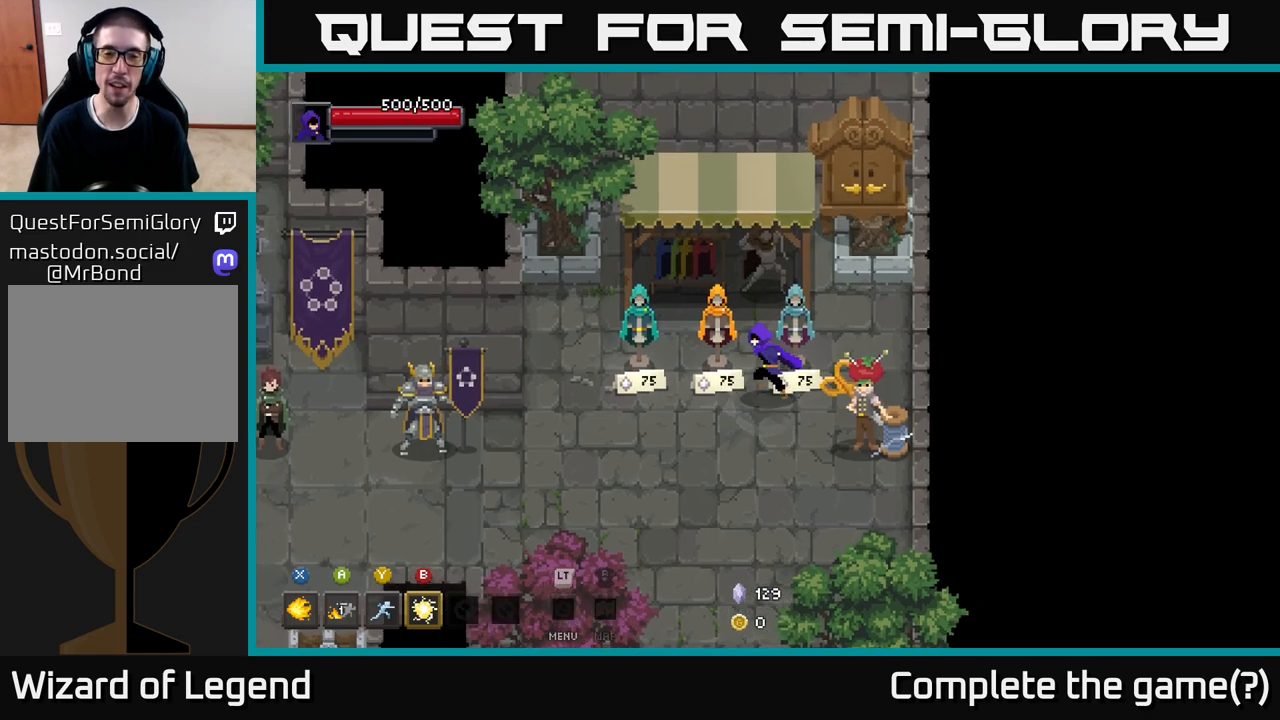
{"buttons": [], "left_stick": "center", "right_stick": "center", "events": [[167, "left_stick", "center"]]}
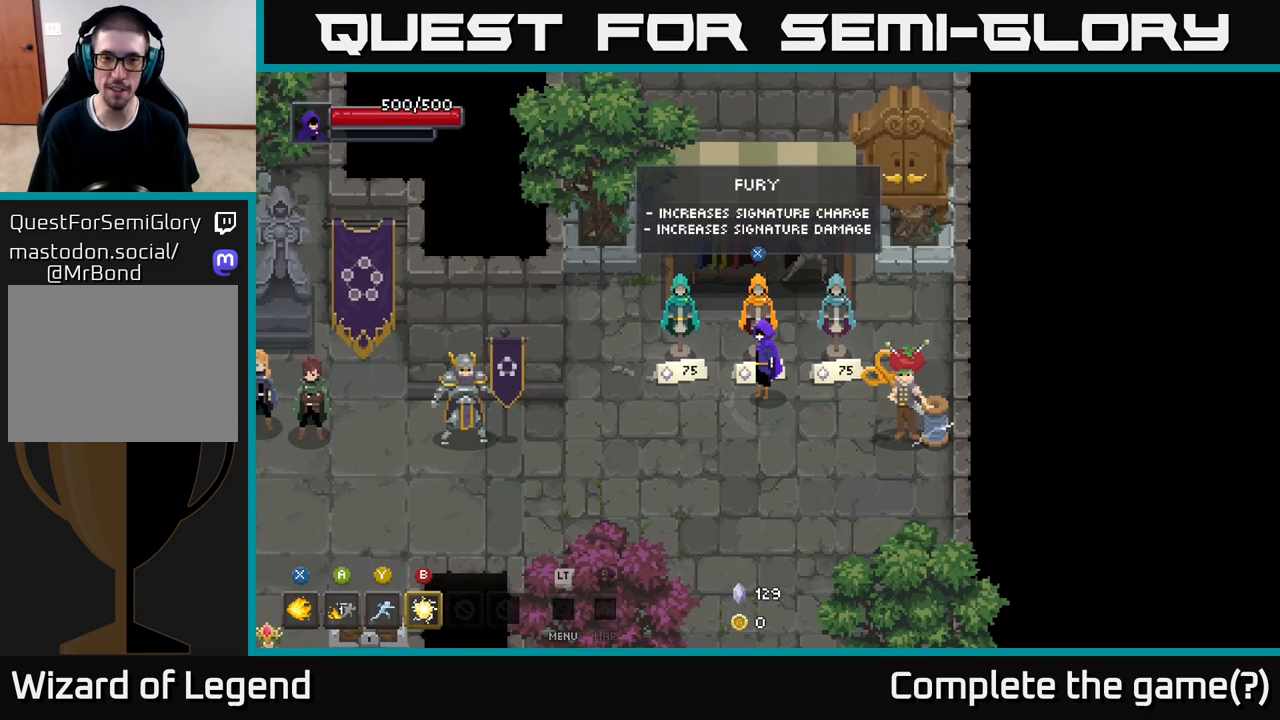
{"buttons": [], "left_stick": "center", "right_stick": "center", "events": []}
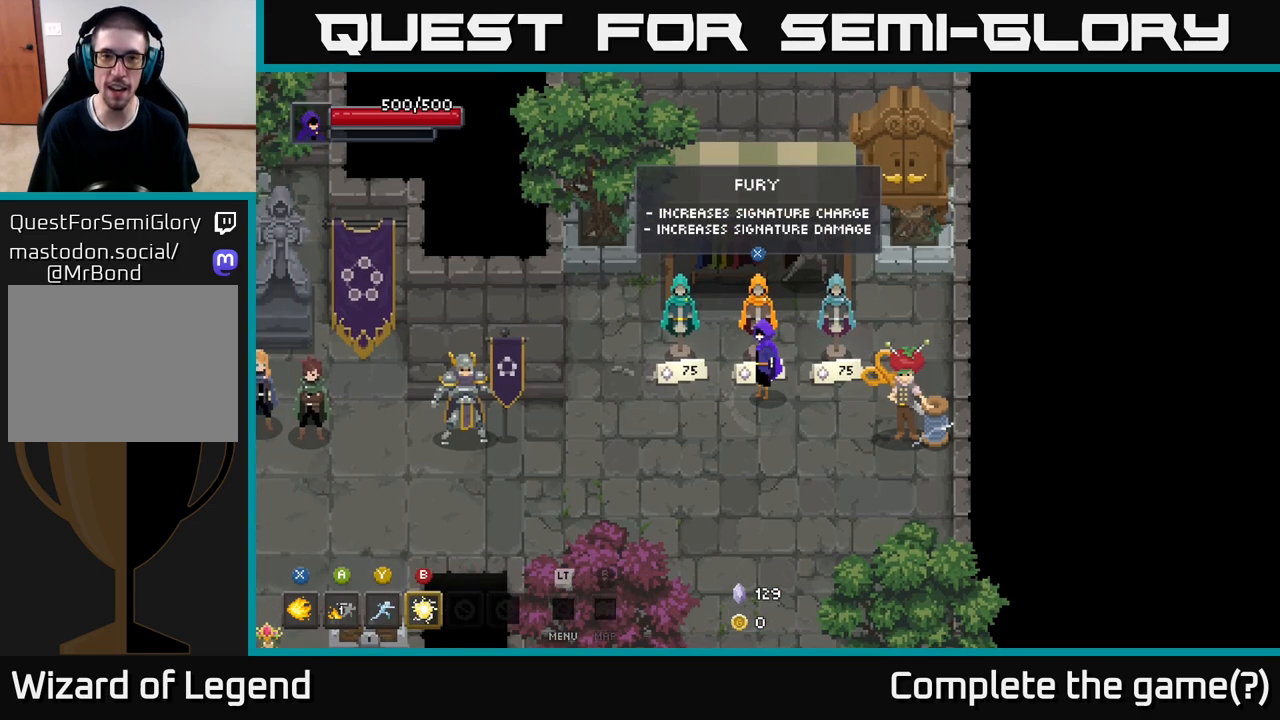
{"buttons": [], "left_stick": "center", "right_stick": "center", "events": [[217, "left_stick", "left"], [450, "left_stick", "center"]]}
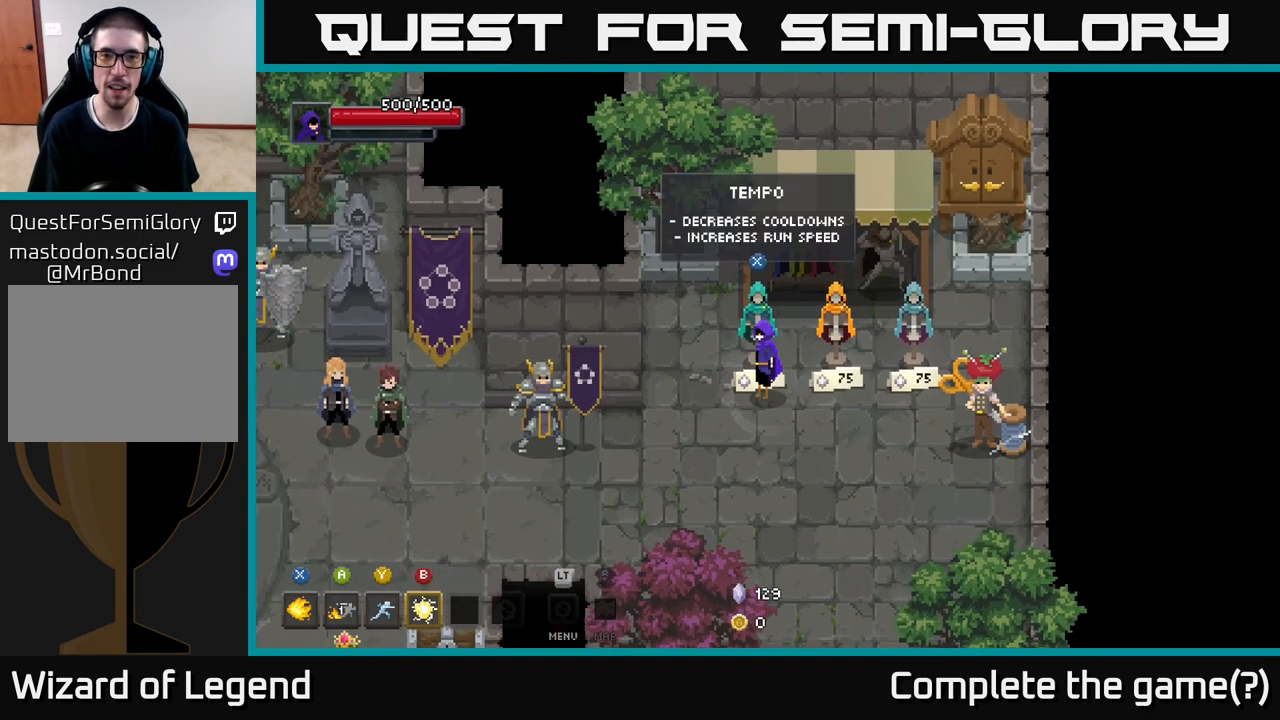
{"buttons": [], "left_stick": "center", "right_stick": "center", "events": []}
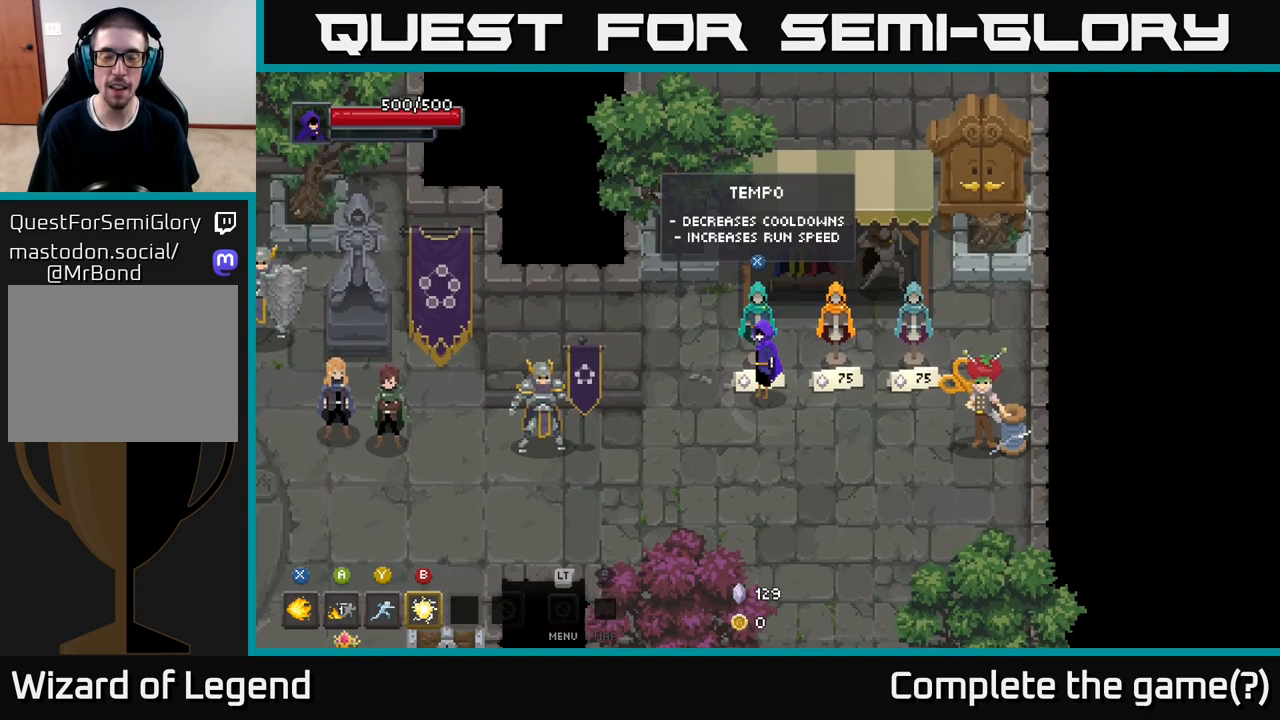
{"buttons": [], "left_stick": "right", "right_stick": "center", "events": [[417, "left_stick", "right"]]}
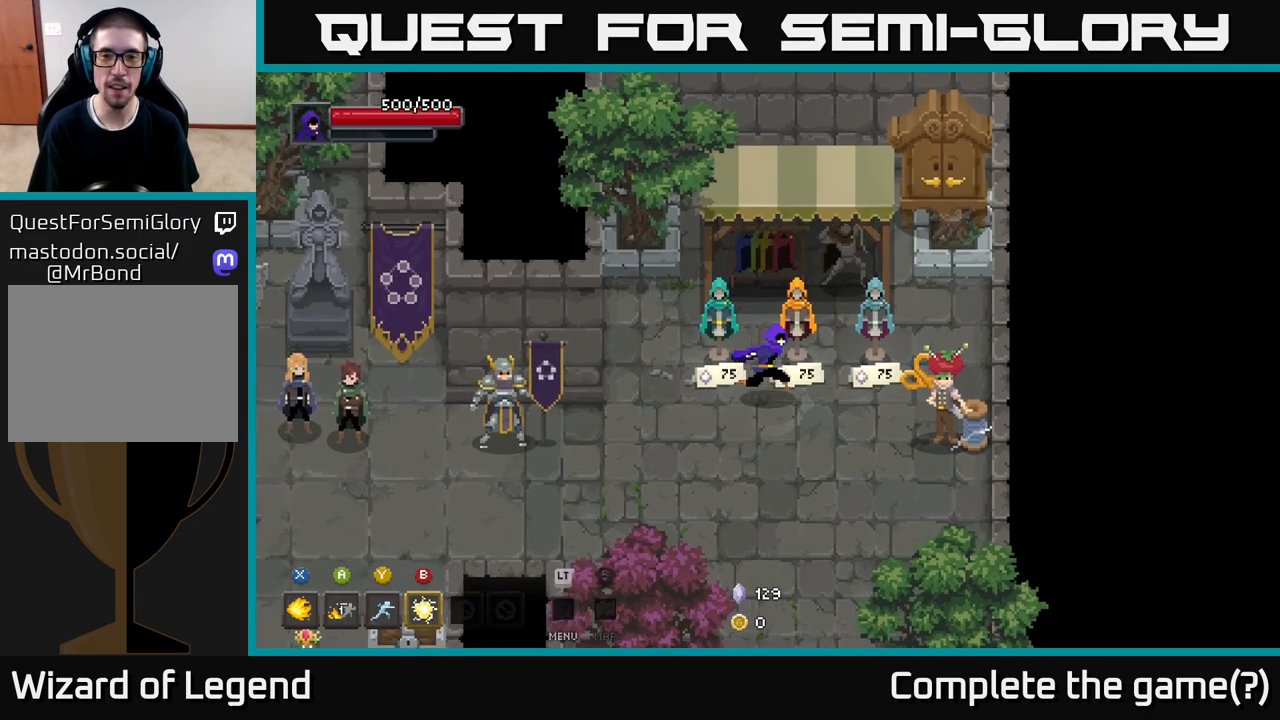
{"buttons": [], "left_stick": "center", "right_stick": "center", "events": [[333, "left_stick", "center"]]}
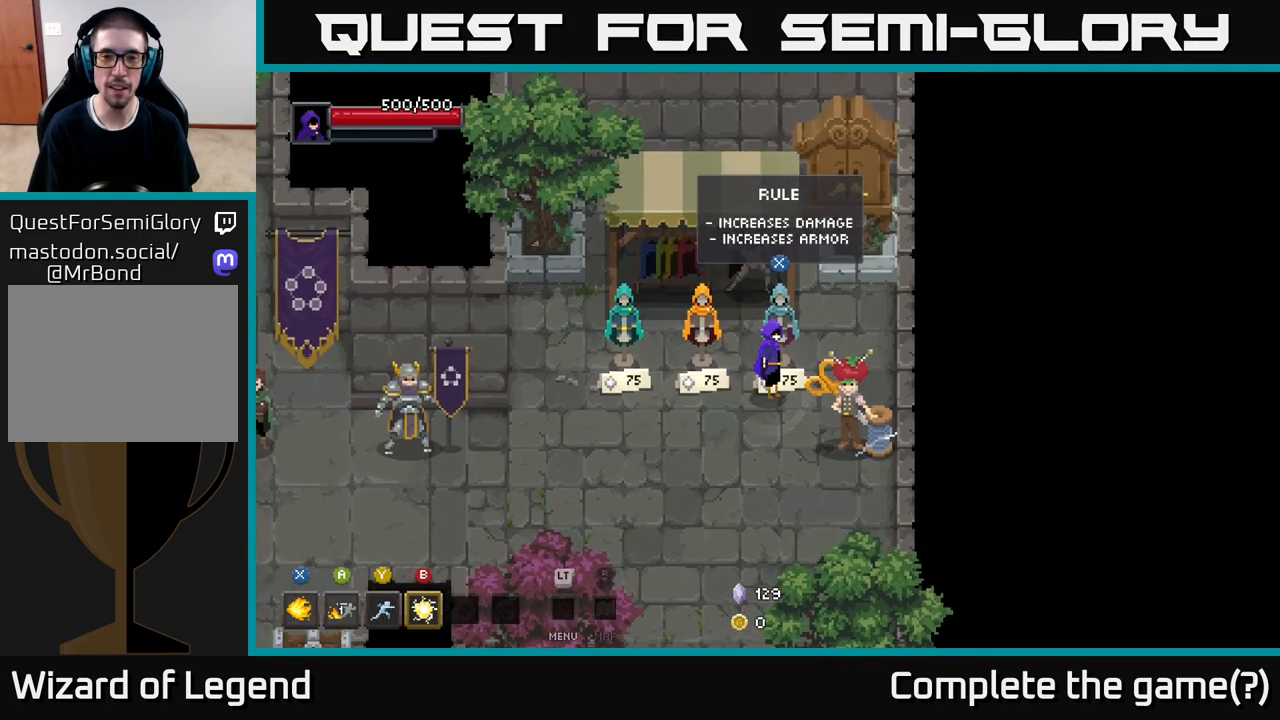
{"buttons": [], "left_stick": "center", "right_stick": "center", "events": [[400, "X", "down"], [450, "X", "up"]]}
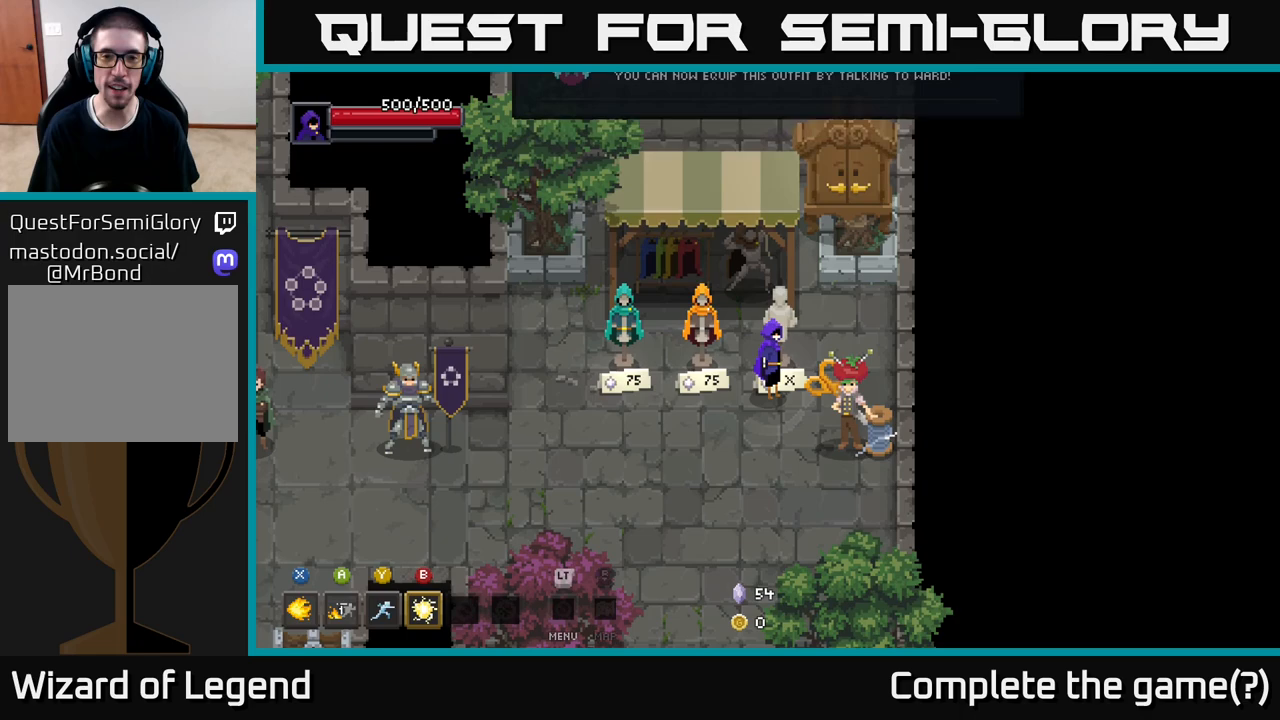
{"buttons": [], "left_stick": "center", "right_stick": "center", "events": []}
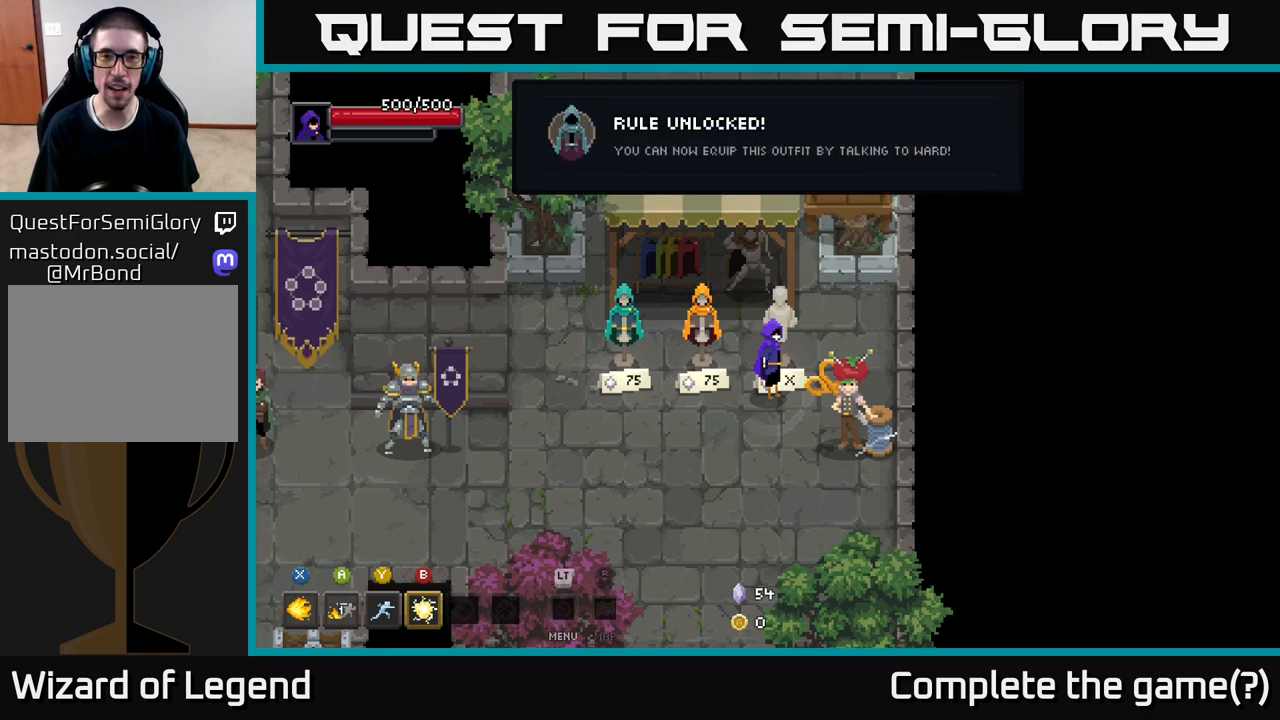
{"buttons": [], "left_stick": "center", "right_stick": "center", "events": []}
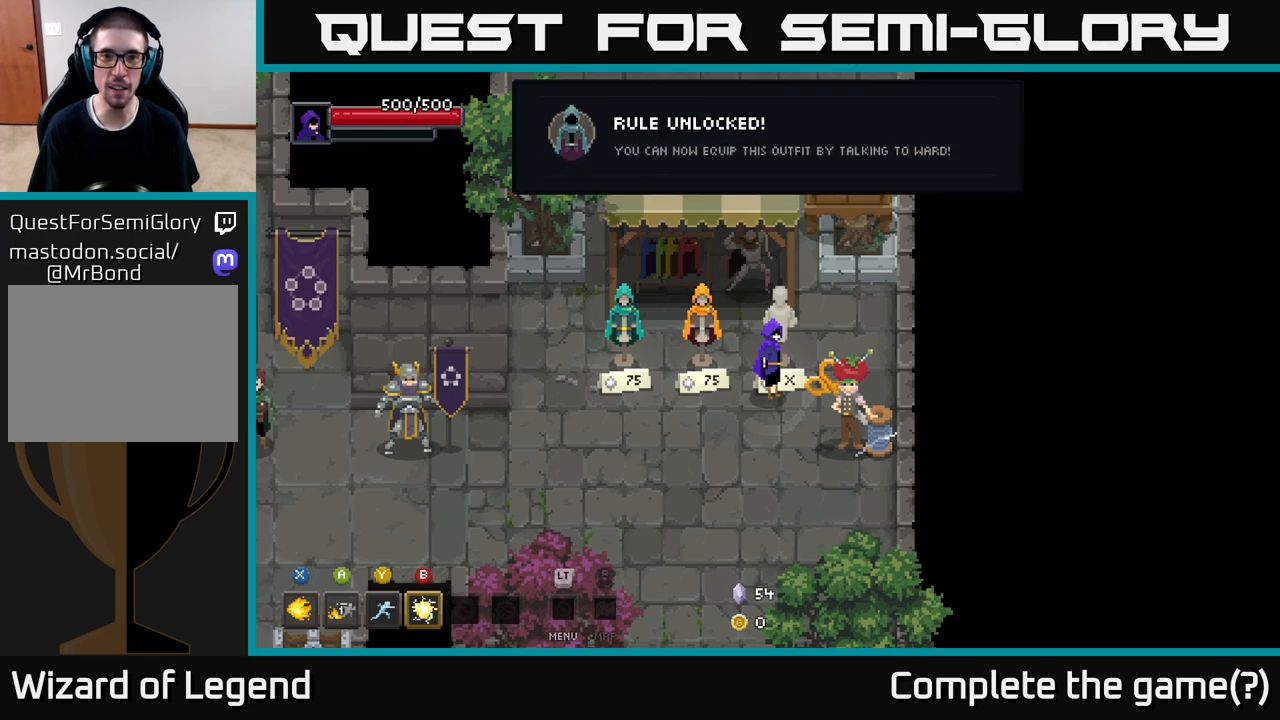
{"buttons": [], "left_stick": "up", "right_stick": "center", "events": [[183, "left_stick", "right"], [283, "left_stick", "up-right"], [450, "left_stick", "up"]]}
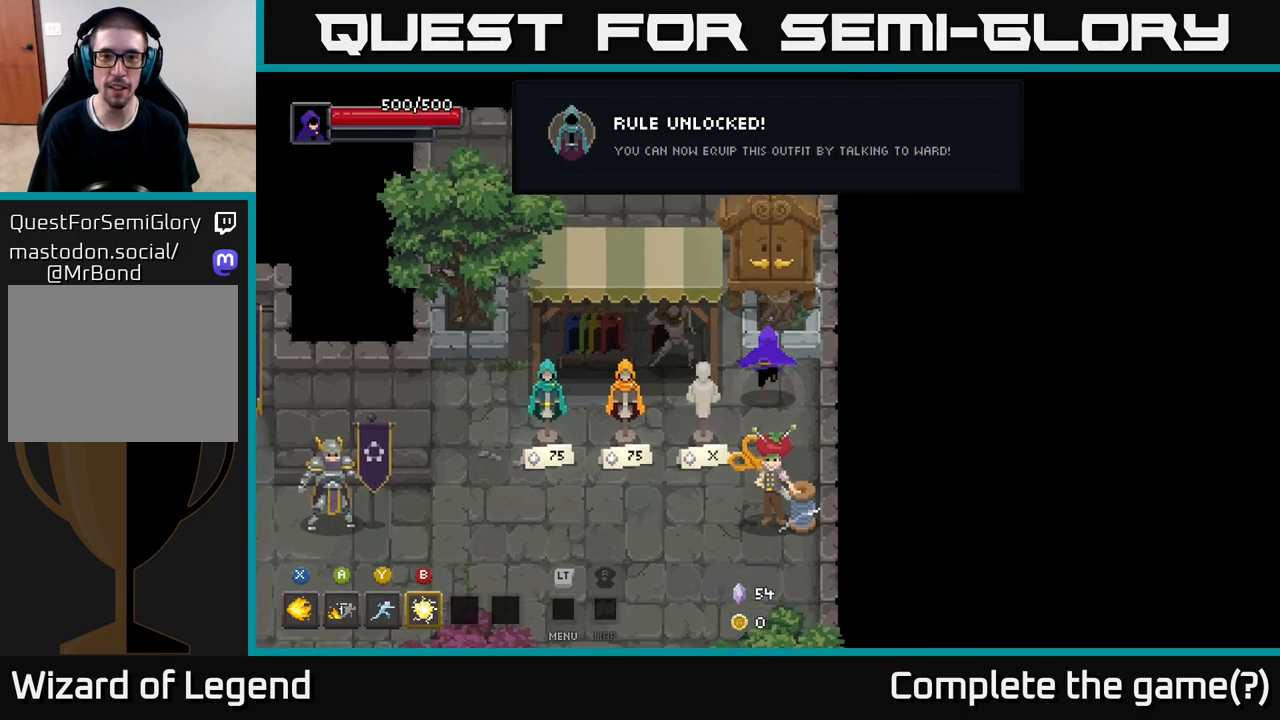
{"buttons": [], "left_stick": "center", "right_stick": "center", "events": [[233, "X", "down"], [233, "left_stick", "center"], [300, "X", "up"]]}
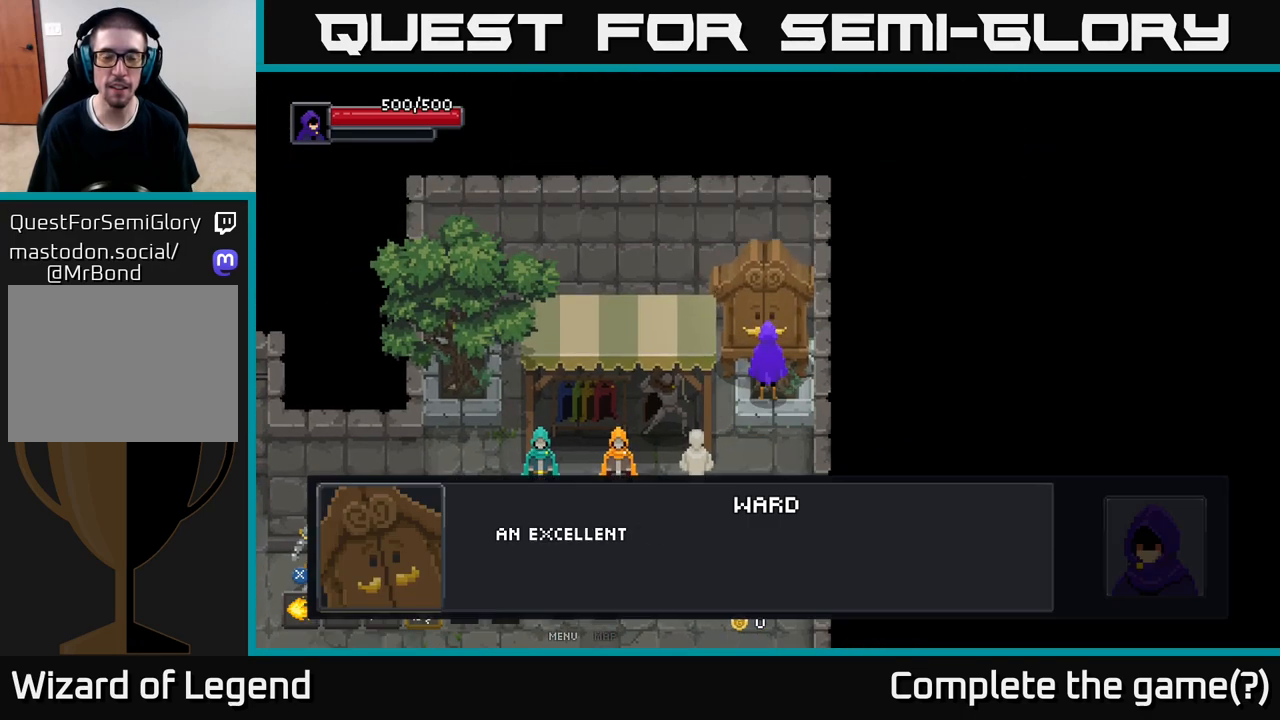
{"buttons": ["A"], "left_stick": "center", "right_stick": "center", "events": [[250, "X", "down"], [317, "X", "up"], [500, "A", "down"]]}
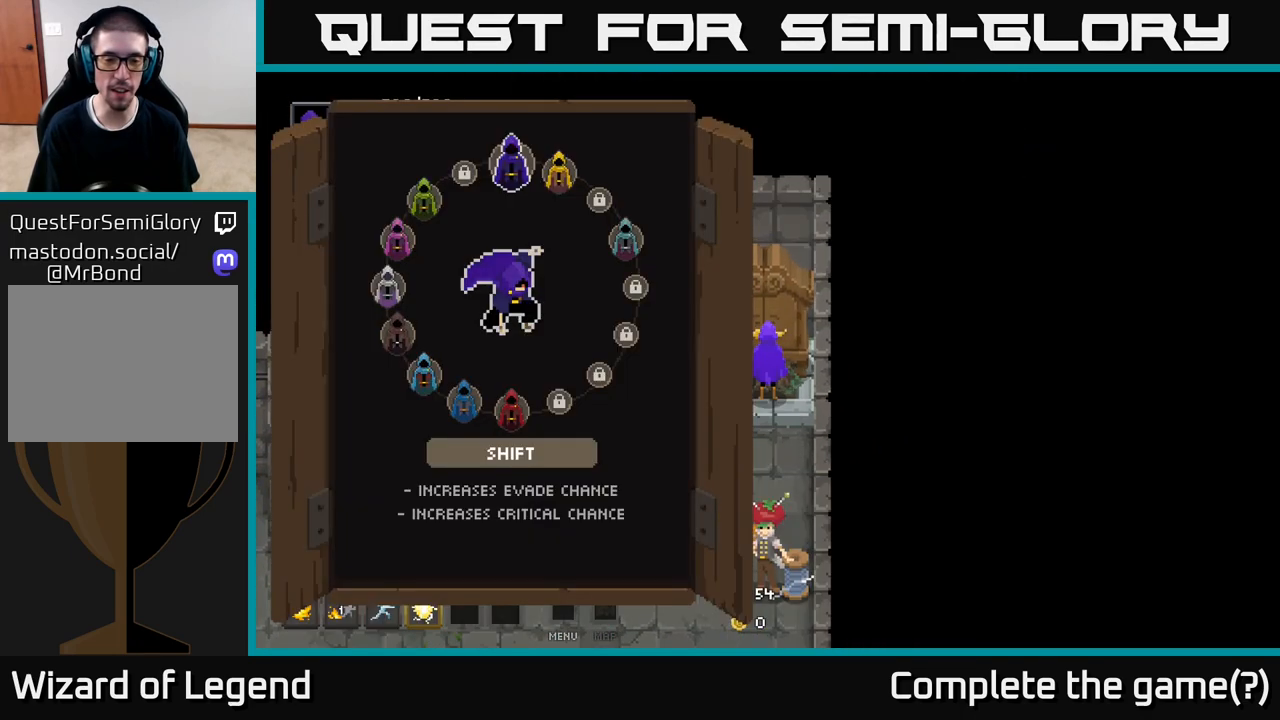
{"buttons": [], "left_stick": "center", "right_stick": "center", "events": [[67, "A", "up"]]}
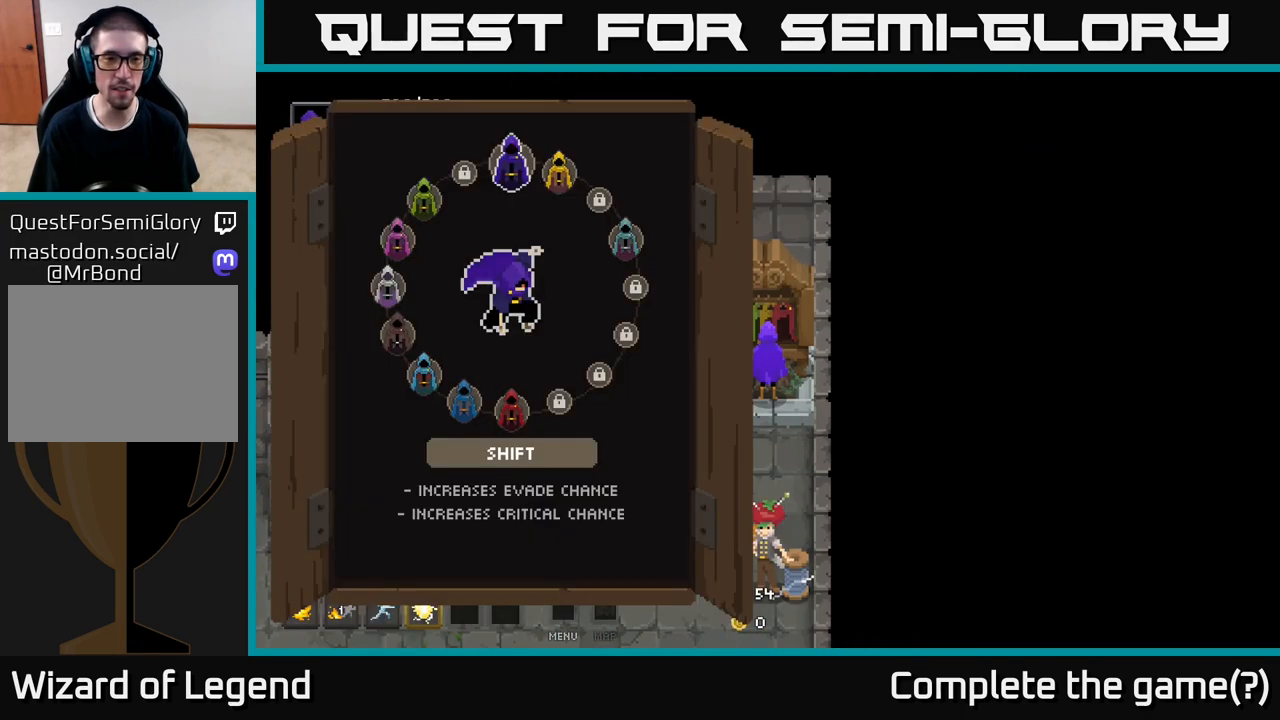
{"buttons": [], "left_stick": "right", "right_stick": "center", "events": [[450, "left_stick", "right"]]}
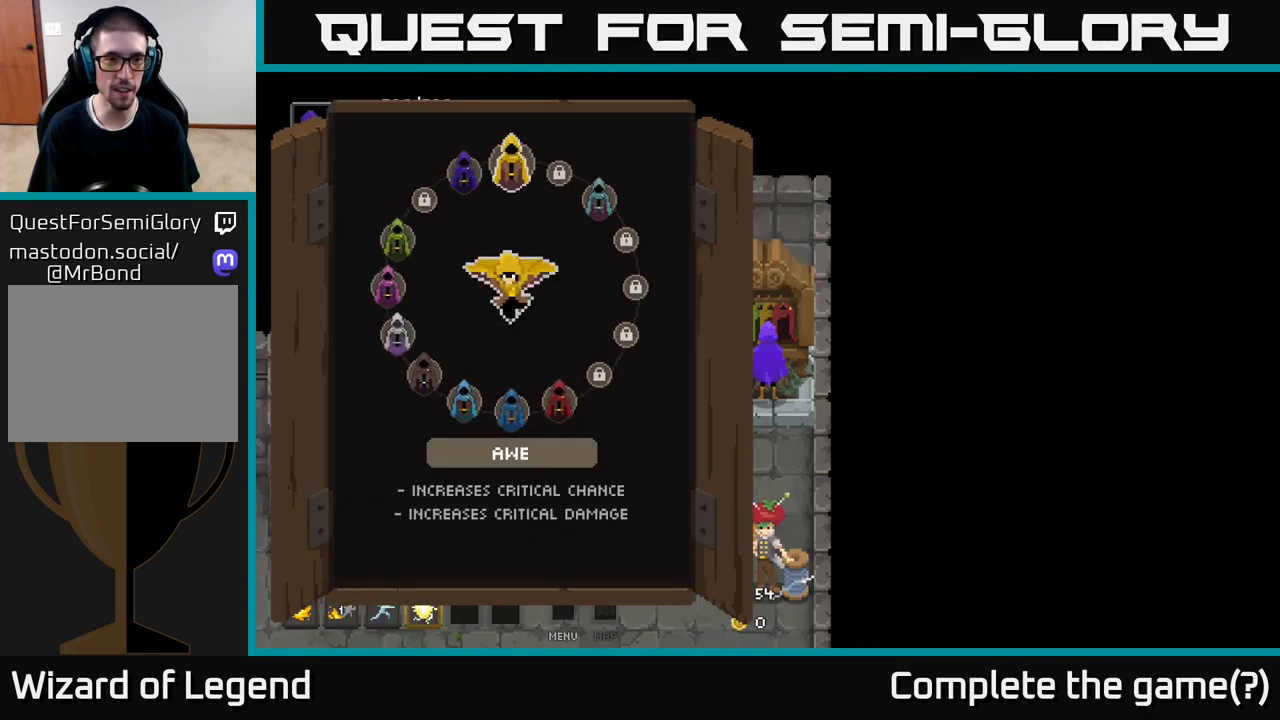
{"buttons": [], "left_stick": "center", "right_stick": "center", "events": [[133, "left_stick", "center"], [217, "left_stick", "left"], [367, "left_stick", "center"]]}
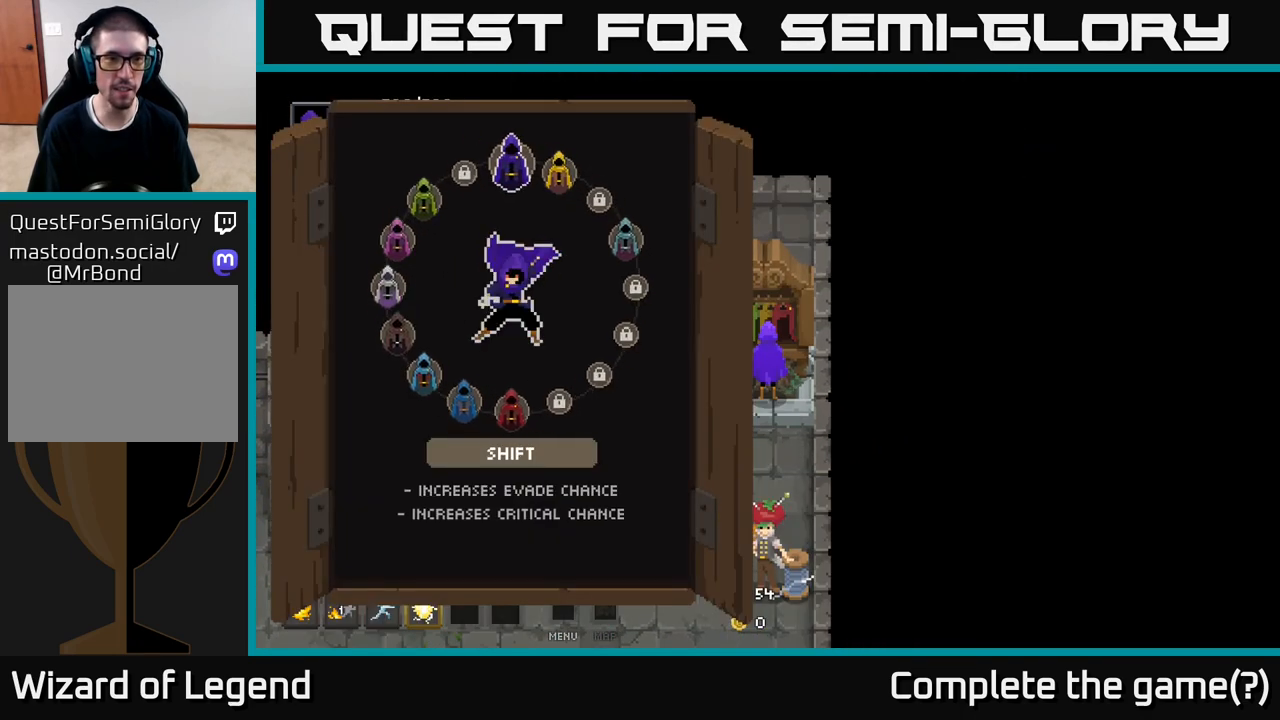
{"buttons": [], "left_stick": "center", "right_stick": "center", "events": []}